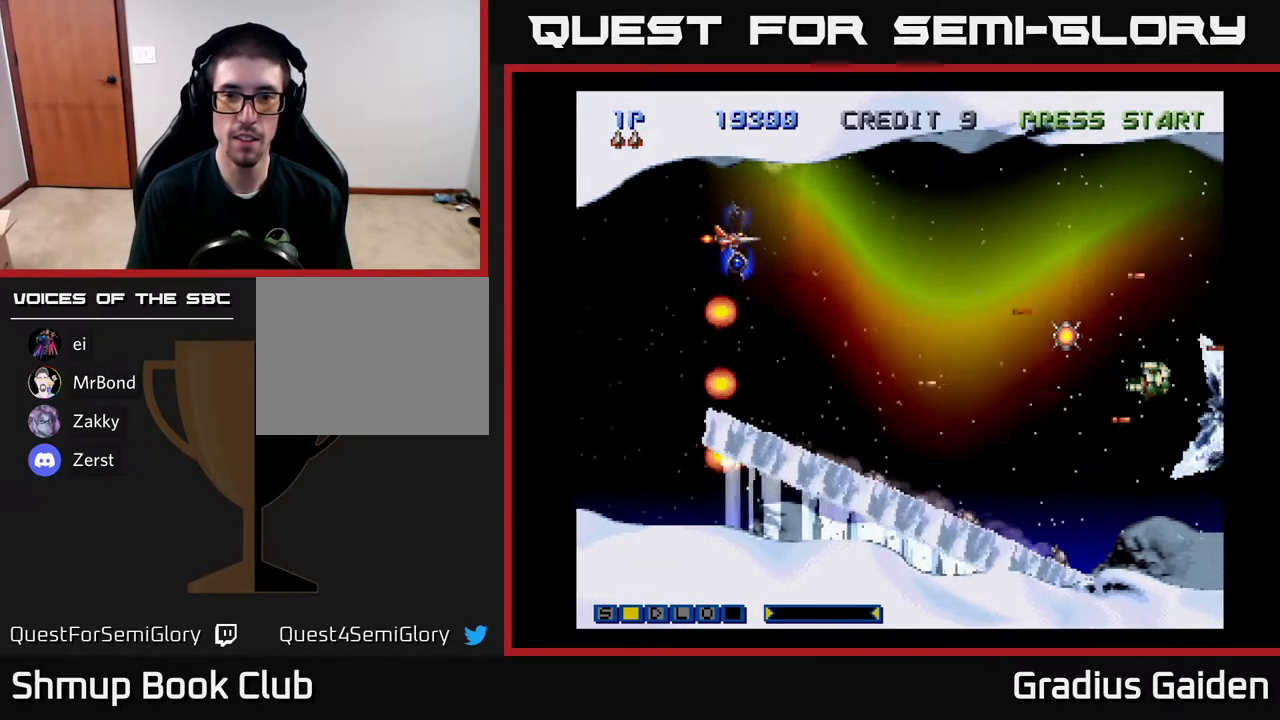
Gameplay with a controller (Xbox layout); each line is a JSON object with the inputs held at the frame after it. "events" lists button and stick changes between this image and that frame as [ms after this image, input, new state], when the widget could be followed in between. Not read: left_stick right_stick.
{"buttons": ["R2", "DPAD_DOWN", "DPAD_RIGHT"], "events": [[33, "R2", "up"], [83, "R2", "down"], [217, "DPAD_RIGHT", "down"], [217, "R2", "up"], [267, "DPAD_DOWN", "down"], [283, "R2", "down"], [400, "R2", "up"], [450, "R2", "down"]]}
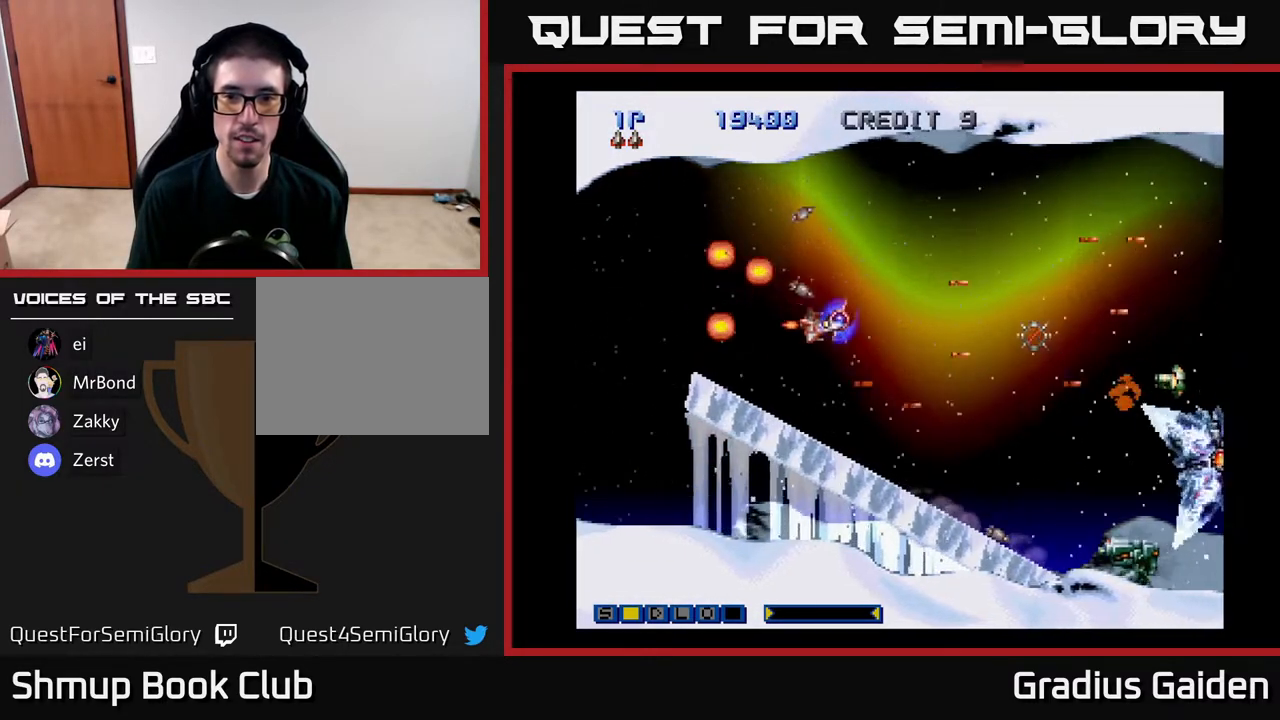
{"buttons": ["DPAD_UP", "DPAD_LEFT"]}
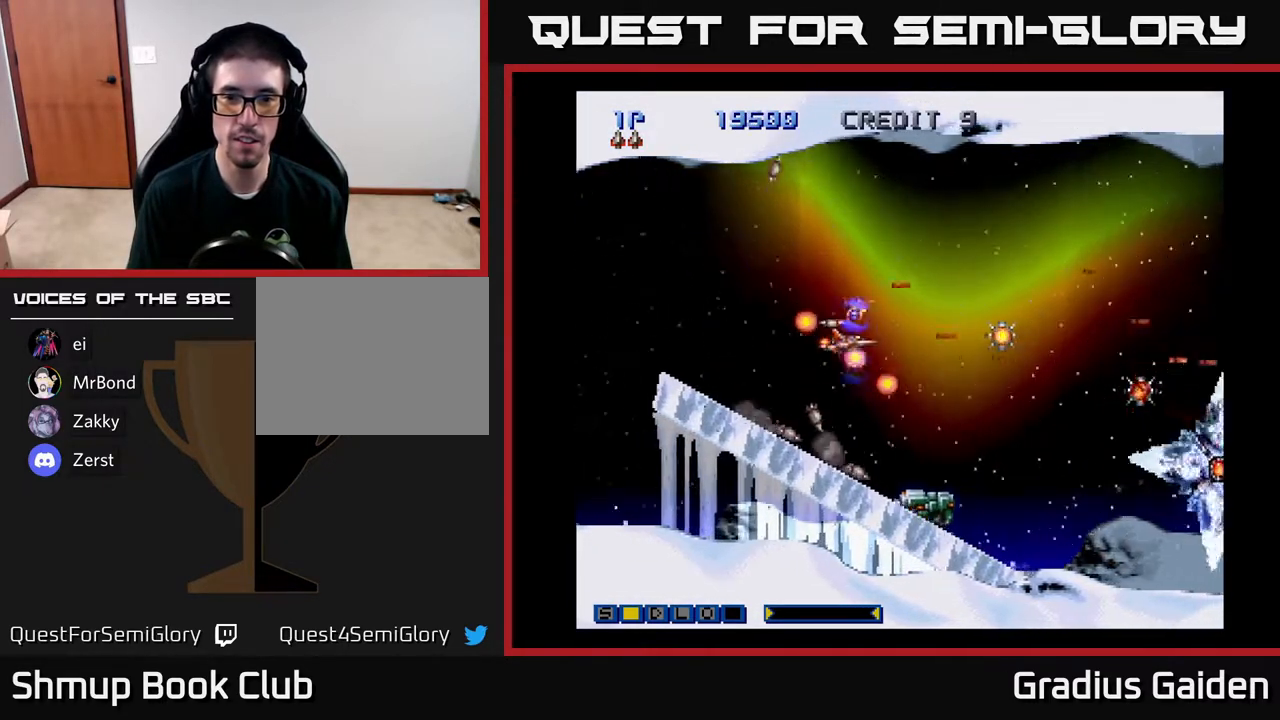
{"buttons": ["R2", "DPAD_DOWN"]}
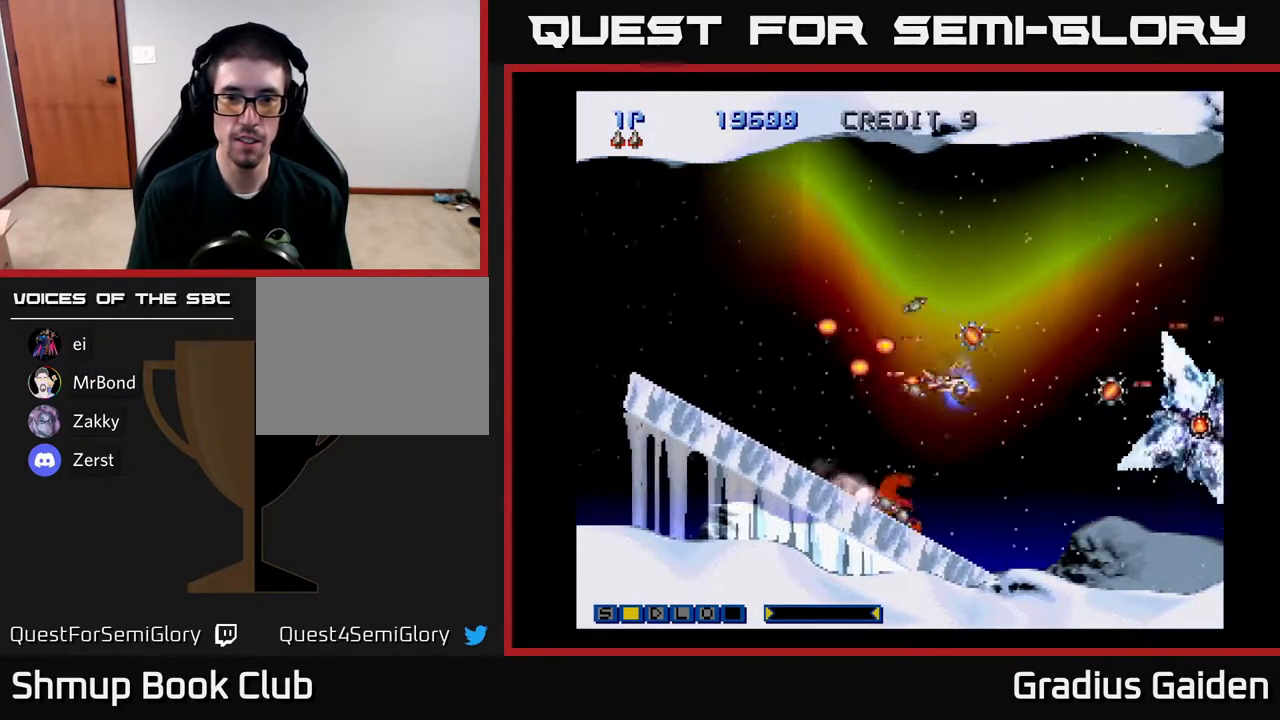
{"buttons": ["R2", "DPAD_DOWN"], "events": [[217, "DPAD_DOWN", "up"], [283, "DPAD_UP", "down"], [400, "DPAD_UP", "up"], [417, "DPAD_RIGHT", "down"], [450, "DPAD_DOWN", "down"], [450, "DPAD_RIGHT", "up"]]}
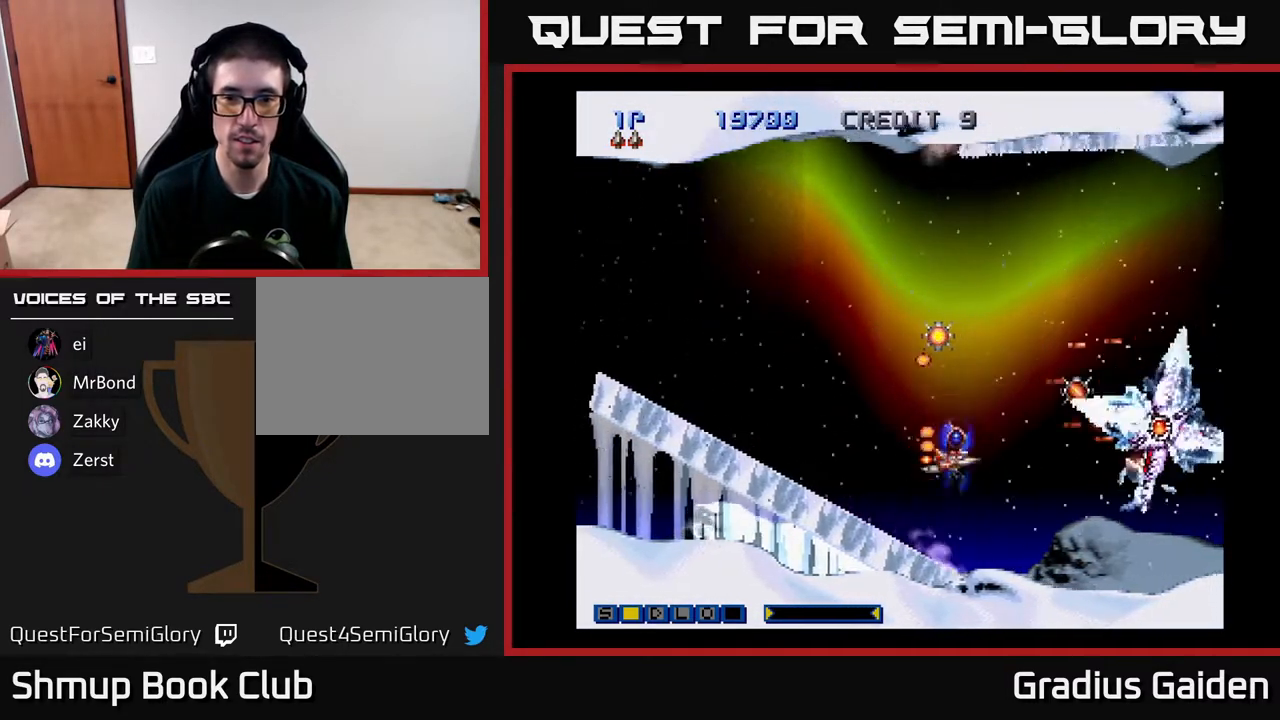
{"buttons": ["R2"], "events": [[67, "DPAD_DOWN", "up"], [83, "DPAD_LEFT", "down"], [100, "DPAD_UP", "down"], [133, "DPAD_LEFT", "up"], [300, "DPAD_LEFT", "down"], [417, "DPAD_LEFT", "up"], [433, "DPAD_UP", "up"]]}
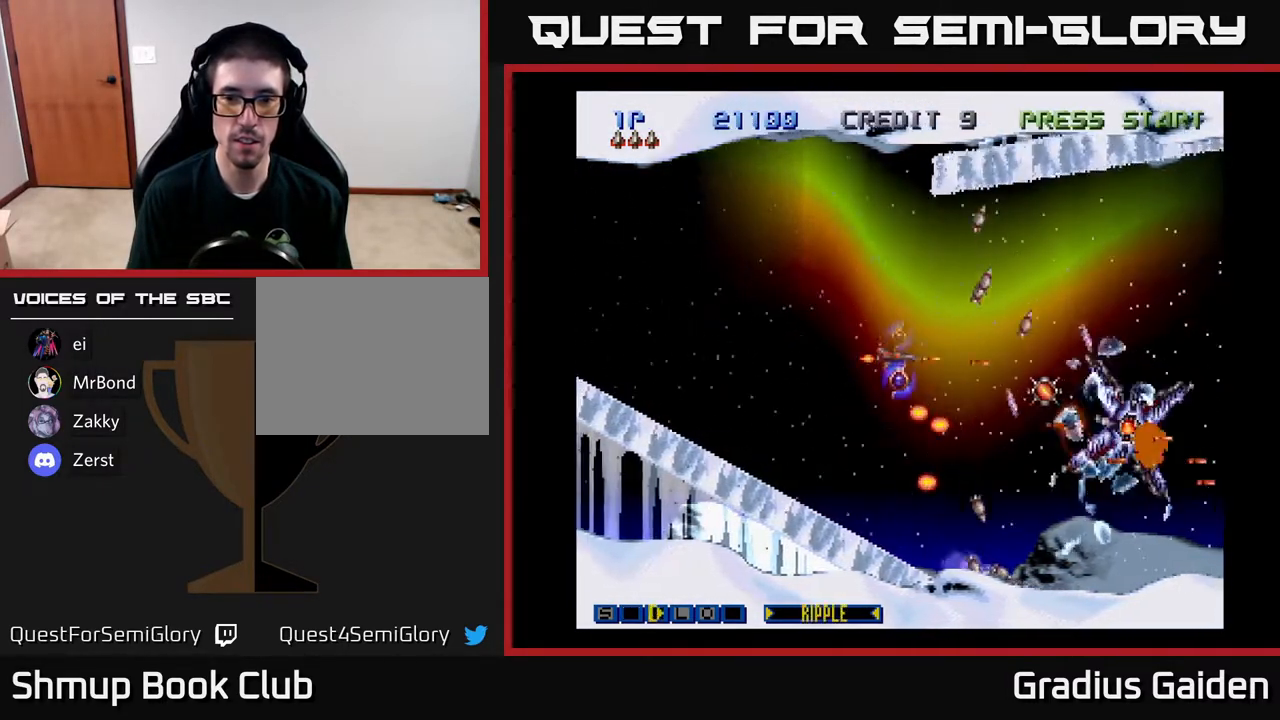
{"buttons": ["R2", "DPAD_UP"], "events": [[83, "DPAD_LEFT", "down"], [233, "DPAD_LEFT", "up"], [367, "DPAD_RIGHT", "down"], [467, "DPAD_RIGHT", "up"], [467, "DPAD_UP", "down"]]}
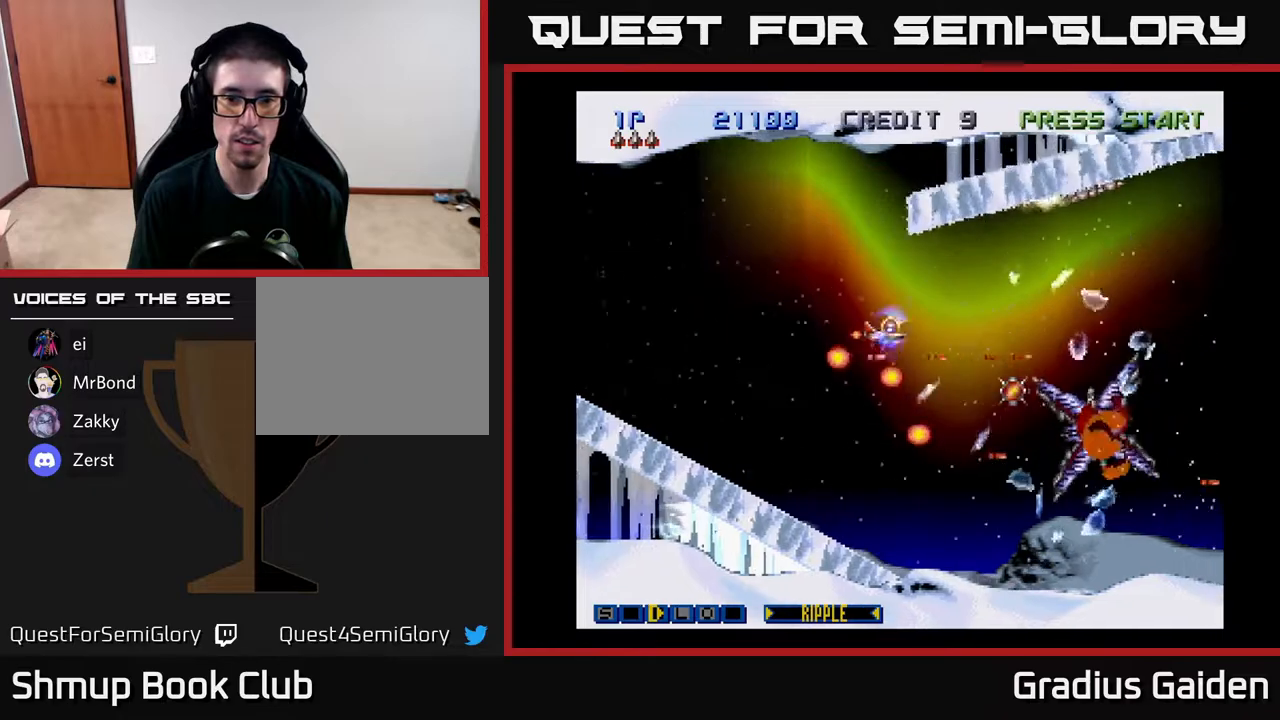
{"buttons": ["R2", "DPAD_LEFT"], "events": [[100, "DPAD_UP", "up"], [133, "DPAD_DOWN", "down"], [183, "DPAD_LEFT", "down"], [367, "DPAD_LEFT", "up"], [450, "DPAD_DOWN", "up"], [450, "DPAD_LEFT", "down"]]}
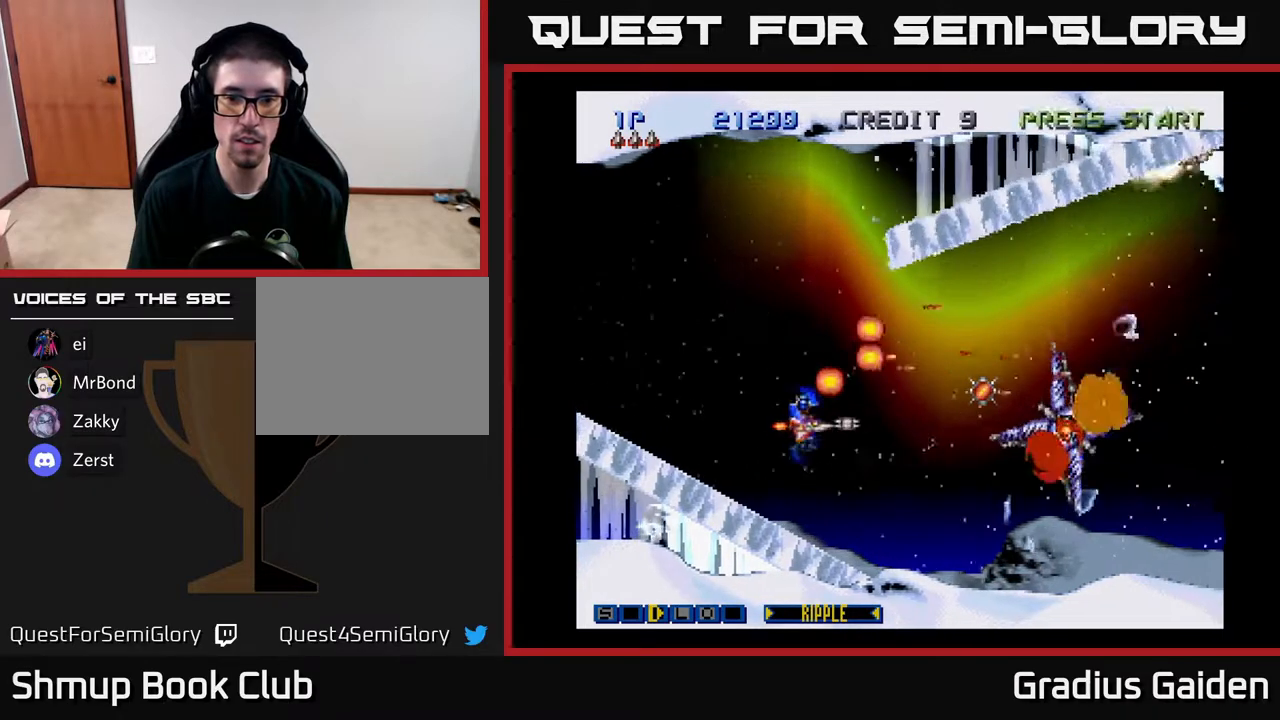
{"buttons": ["R2", "DPAD_DOWN"], "events": [[200, "DPAD_LEFT", "up"], [283, "DPAD_RIGHT", "down"], [450, "DPAD_RIGHT", "up"], [483, "DPAD_DOWN", "down"]]}
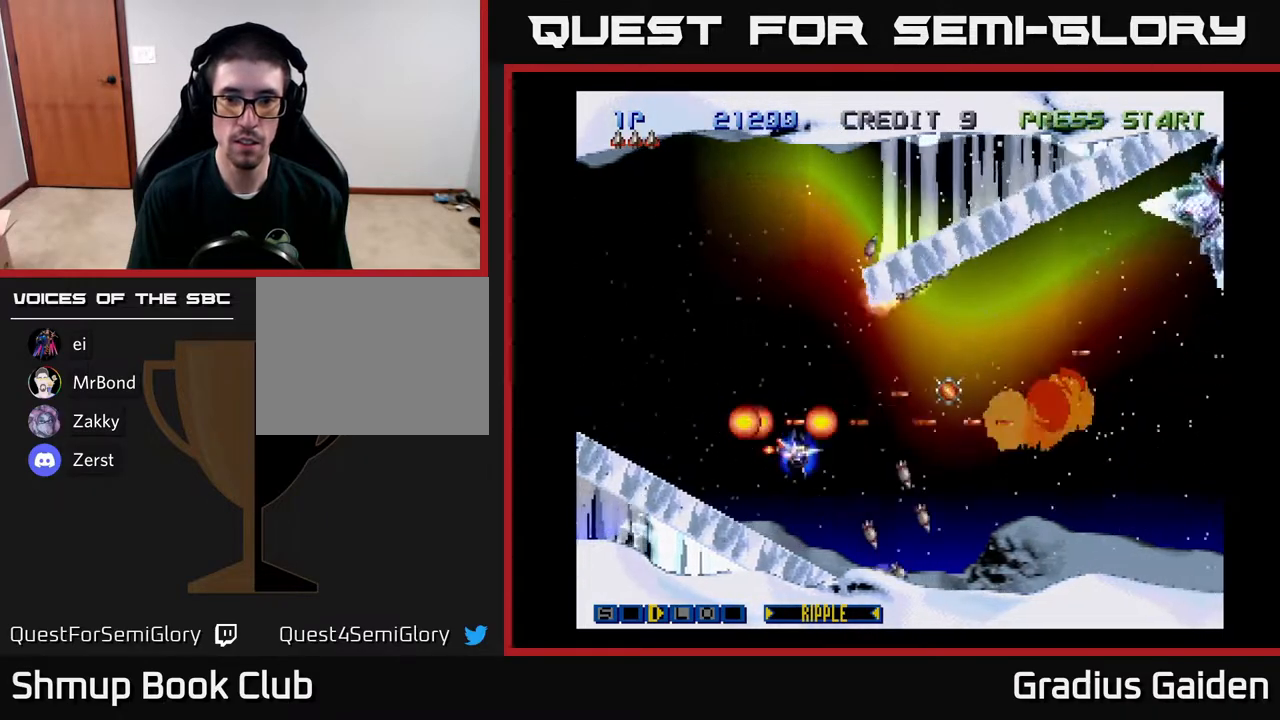
{"buttons": ["R2"], "events": [[50, "DPAD_RIGHT", "down"], [83, "DPAD_DOWN", "up"], [250, "DPAD_UP", "down"], [450, "DPAD_RIGHT", "up"], [500, "DPAD_UP", "up"]]}
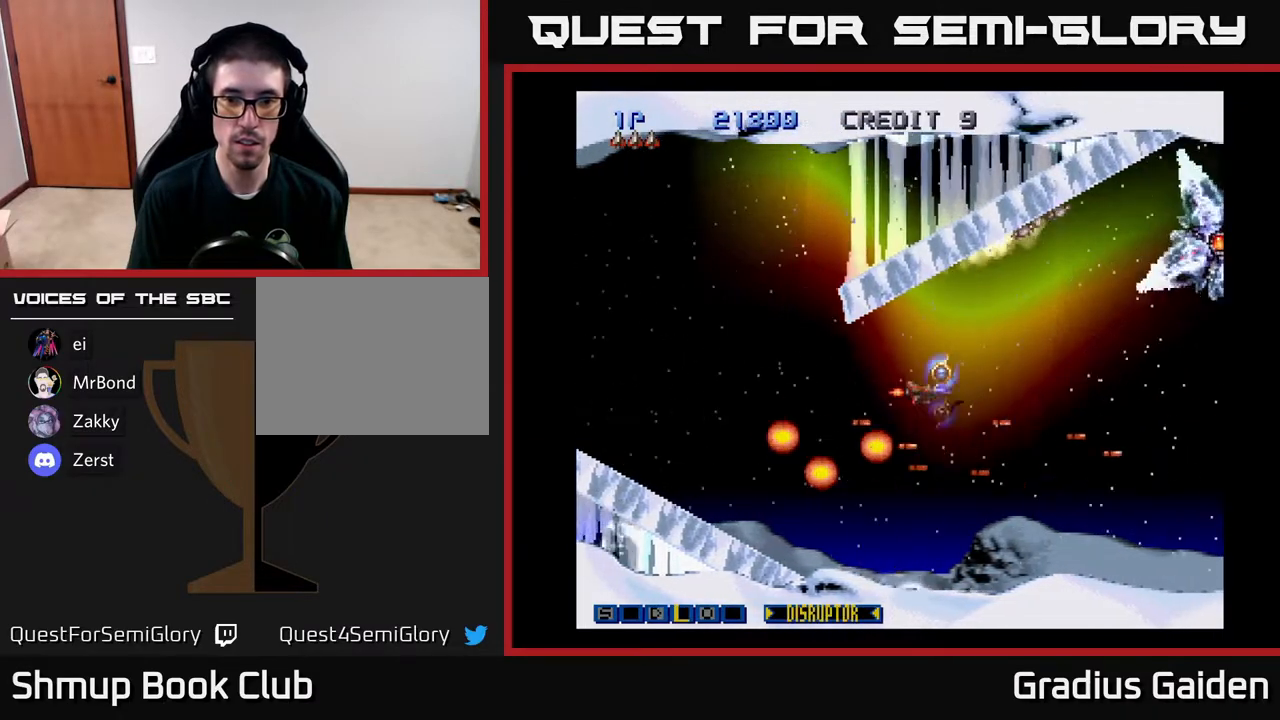
{"buttons": ["R2", "DPAD_UP"], "events": [[67, "DPAD_DOWN", "down"], [100, "DPAD_DOWN", "up"], [150, "DPAD_LEFT", "down"], [167, "DPAD_UP", "down"], [283, "DPAD_LEFT", "up"], [283, "DPAD_RIGHT", "down"], [283, "DPAD_UP", "up"], [450, "DPAD_RIGHT", "up"], [450, "DPAD_UP", "down"]]}
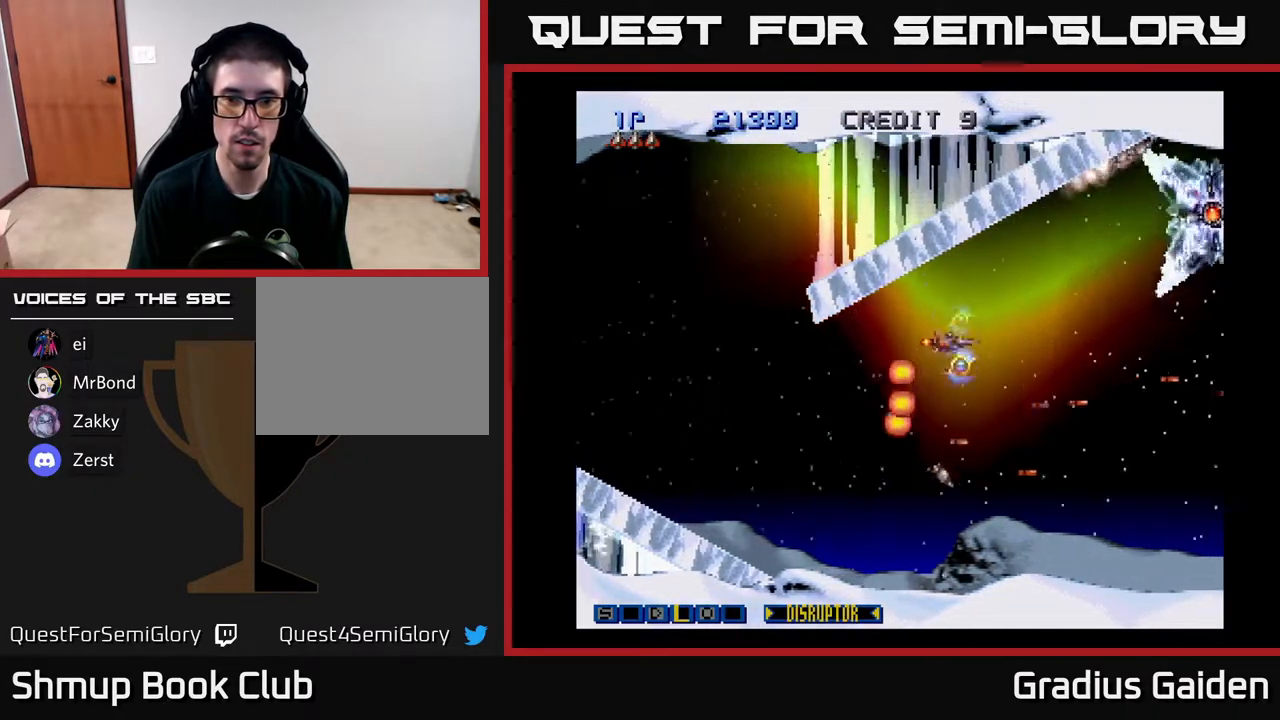
{"buttons": ["R2", "DPAD_UP"], "events": [[100, "DPAD_RIGHT", "down"], [100, "DPAD_UP", "up"], [200, "DPAD_RIGHT", "up"], [383, "DPAD_RIGHT", "down"], [383, "DPAD_UP", "down"], [500, "DPAD_RIGHT", "up"]]}
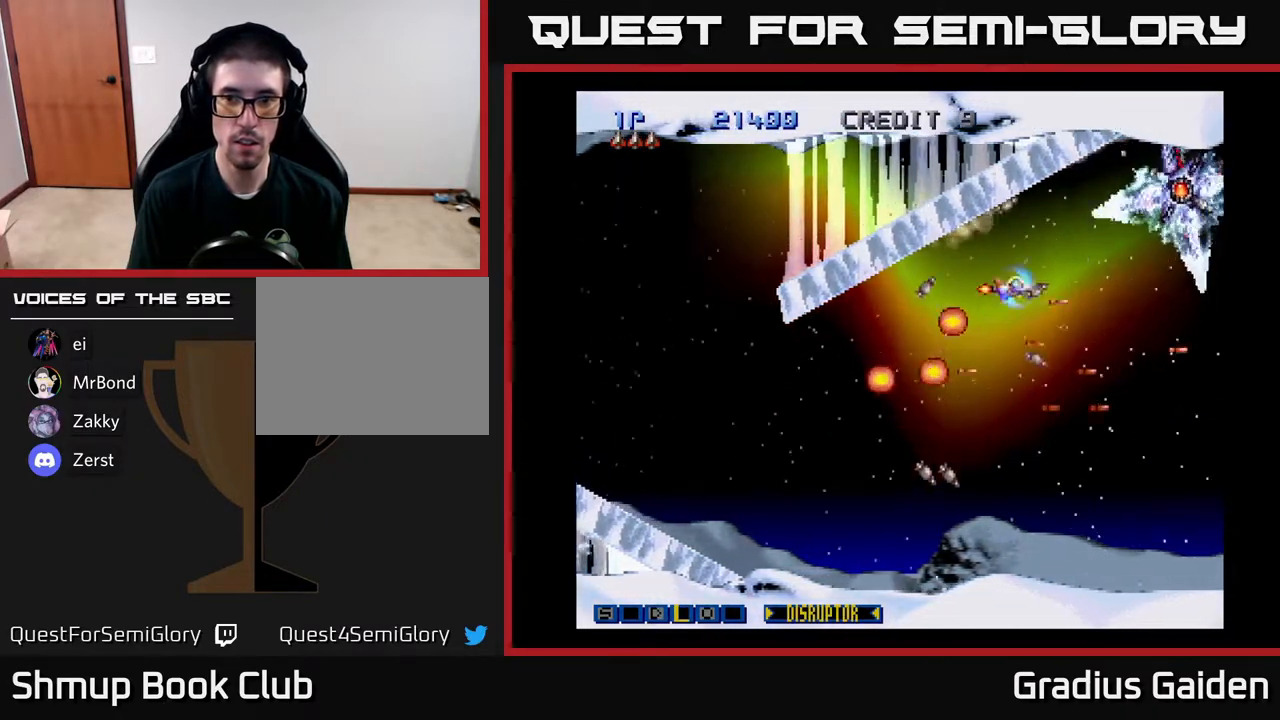
{"buttons": ["R2", "DPAD_DOWN", "DPAD_LEFT"], "events": [[83, "DPAD_UP", "up"], [117, "DPAD_DOWN", "down"], [217, "DPAD_LEFT", "down"]]}
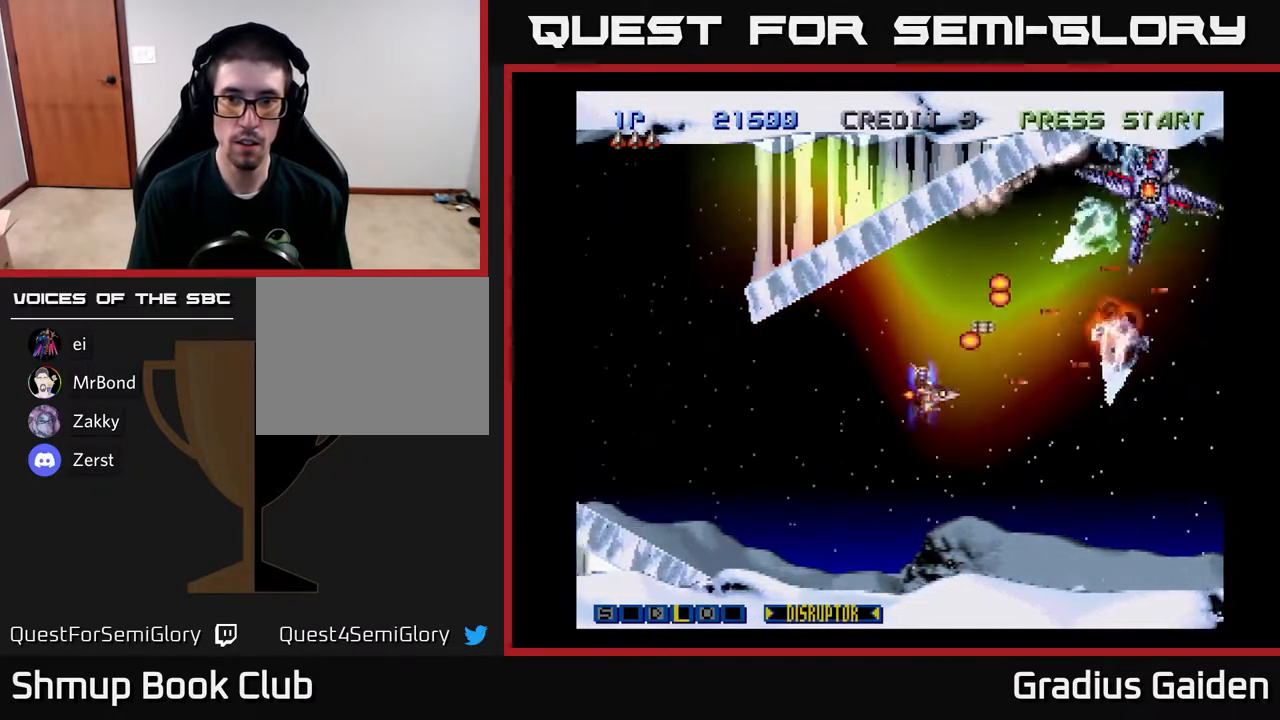
{"buttons": ["R2"], "events": [[83, "DPAD_DOWN", "up"], [267, "DPAD_LEFT", "up"]]}
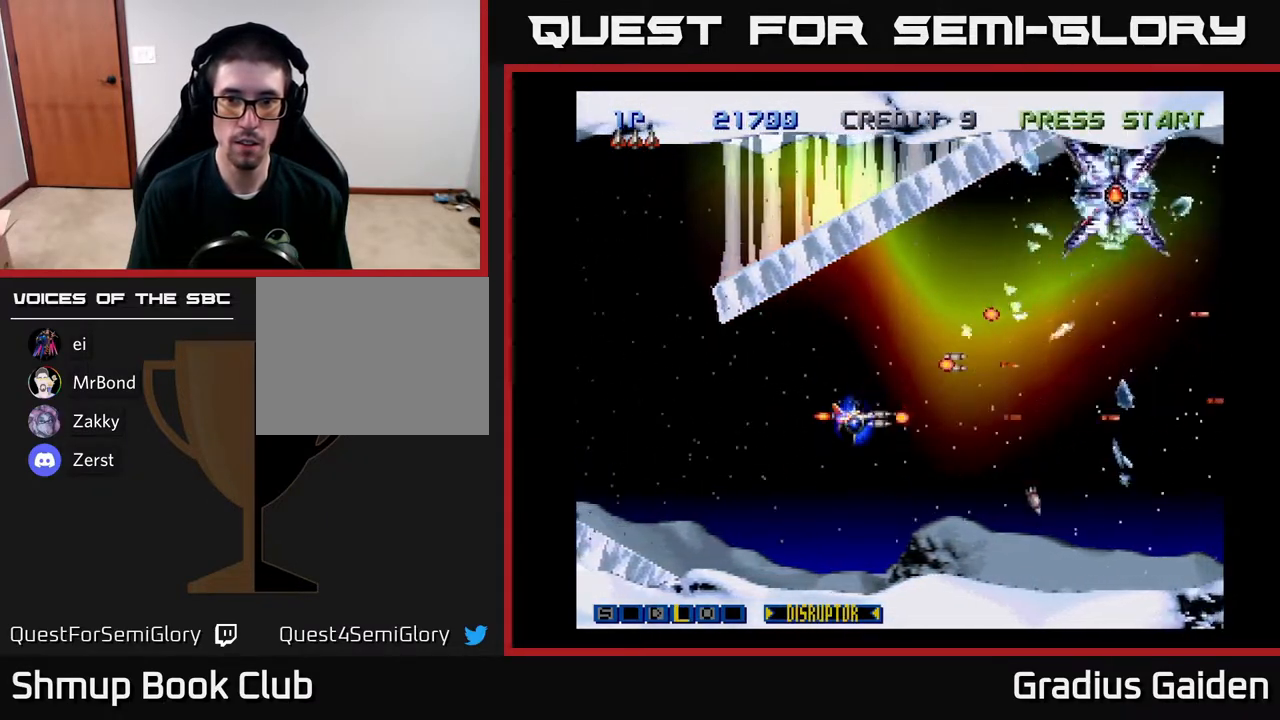
{"buttons": ["R2", "DPAD_UP"], "events": [[283, "DPAD_RIGHT", "down"], [367, "DPAD_RIGHT", "up"], [367, "DPAD_UP", "down"]]}
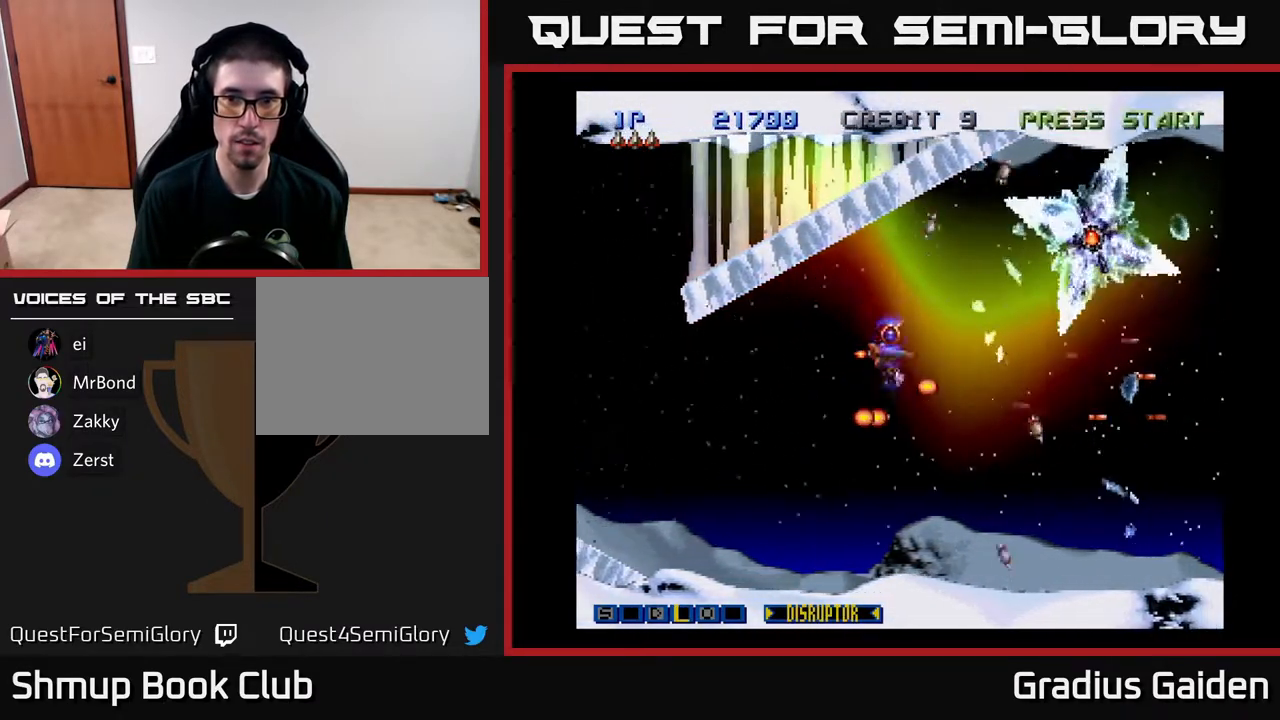
{"buttons": ["R2", "DPAD_LEFT"], "events": [[267, "DPAD_LEFT", "down"], [500, "DPAD_UP", "up"]]}
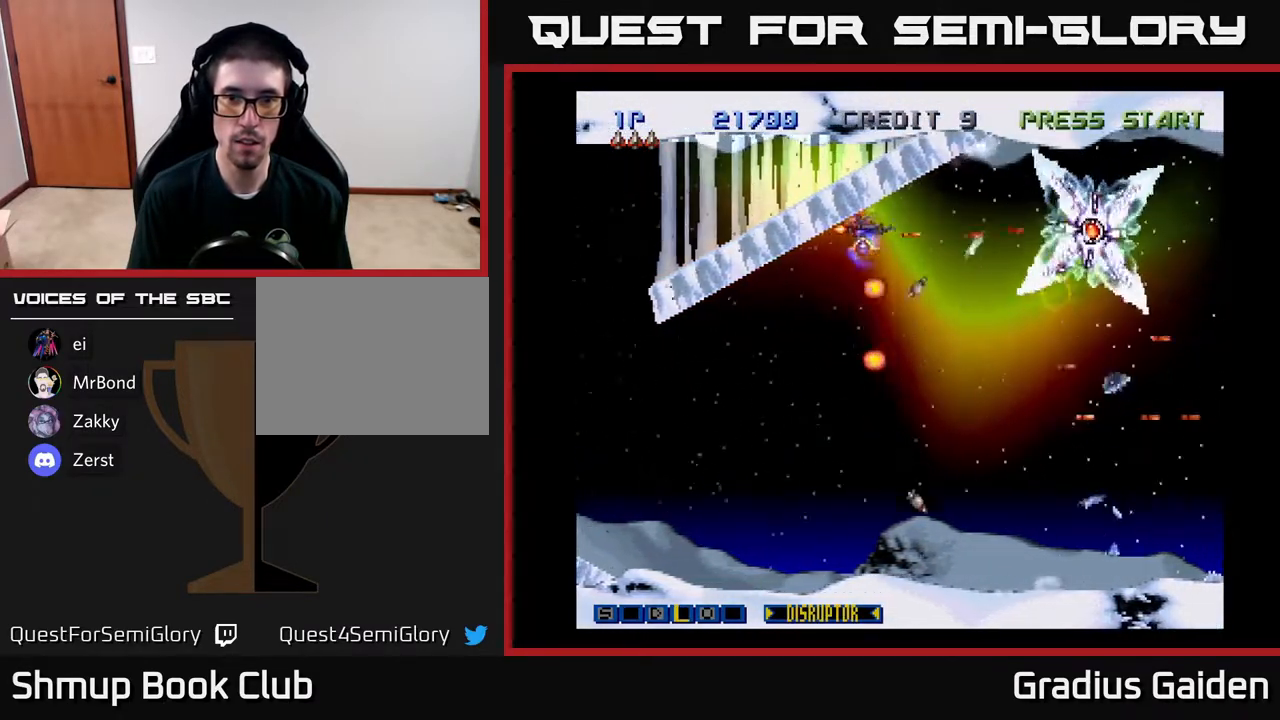
{"buttons": ["R2", "DPAD_UP", "DPAD_LEFT"], "events": [[117, "DPAD_UP", "down"]]}
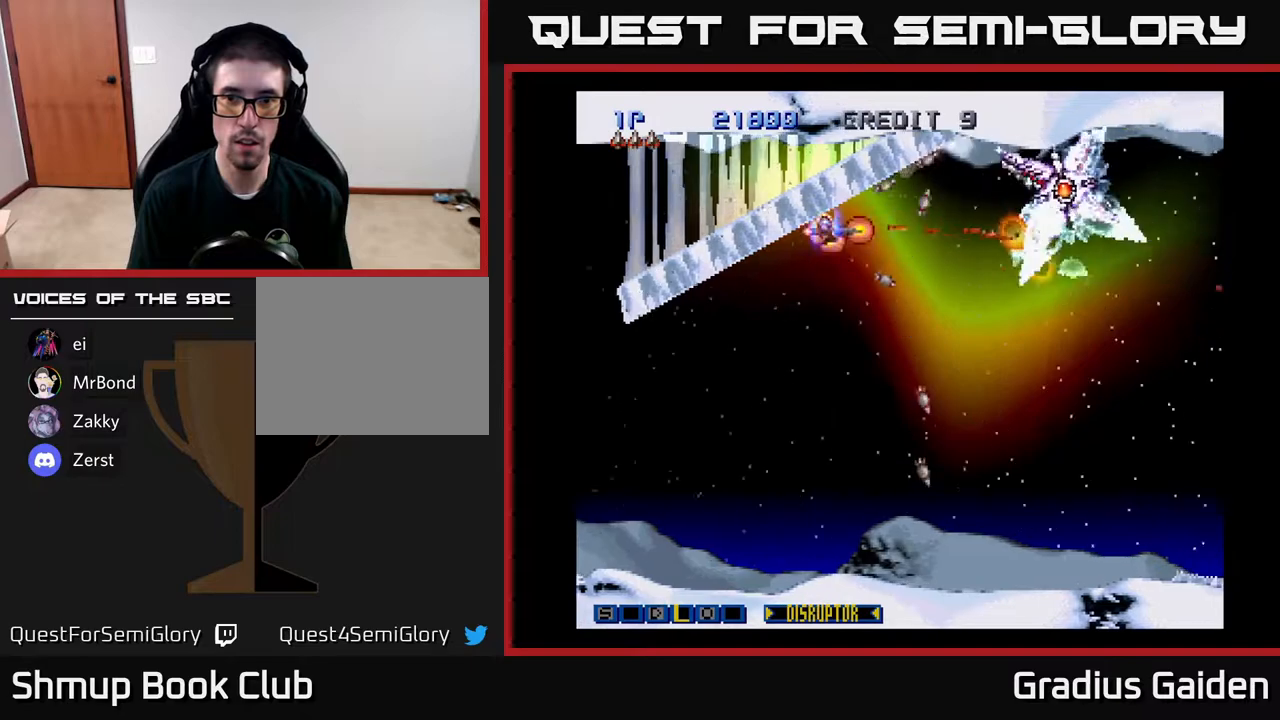
{"buttons": ["R2", "DPAD_UP", "DPAD_LEFT"], "events": [[217, "DPAD_LEFT", "up"], [383, "DPAD_LEFT", "down"]]}
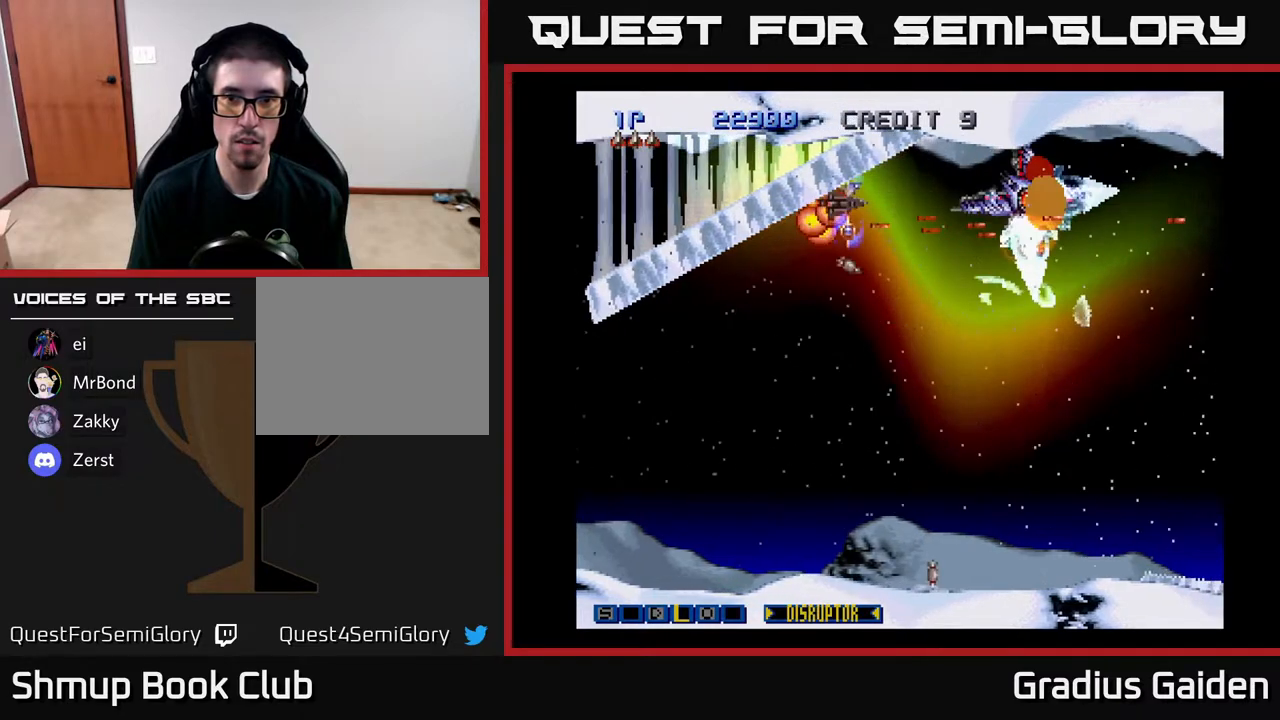
{"buttons": ["R2", "DPAD_DOWN", "DPAD_RIGHT"], "events": [[50, "DPAD_UP", "up"], [283, "DPAD_UP", "down"], [333, "DPAD_LEFT", "up"], [400, "DPAD_UP", "up"], [433, "DPAD_DOWN", "down"], [483, "DPAD_RIGHT", "down"]]}
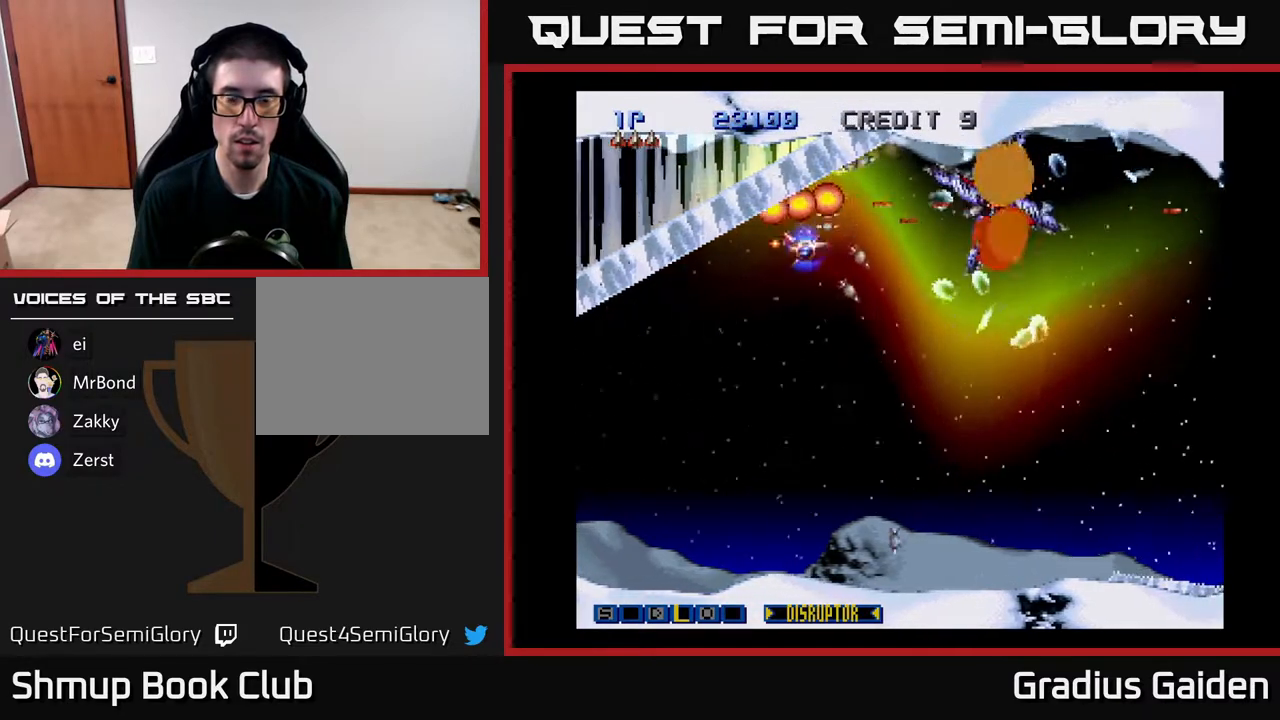
{"buttons": ["R2", "DPAD_DOWN"], "events": [[117, "DPAD_RIGHT", "up"]]}
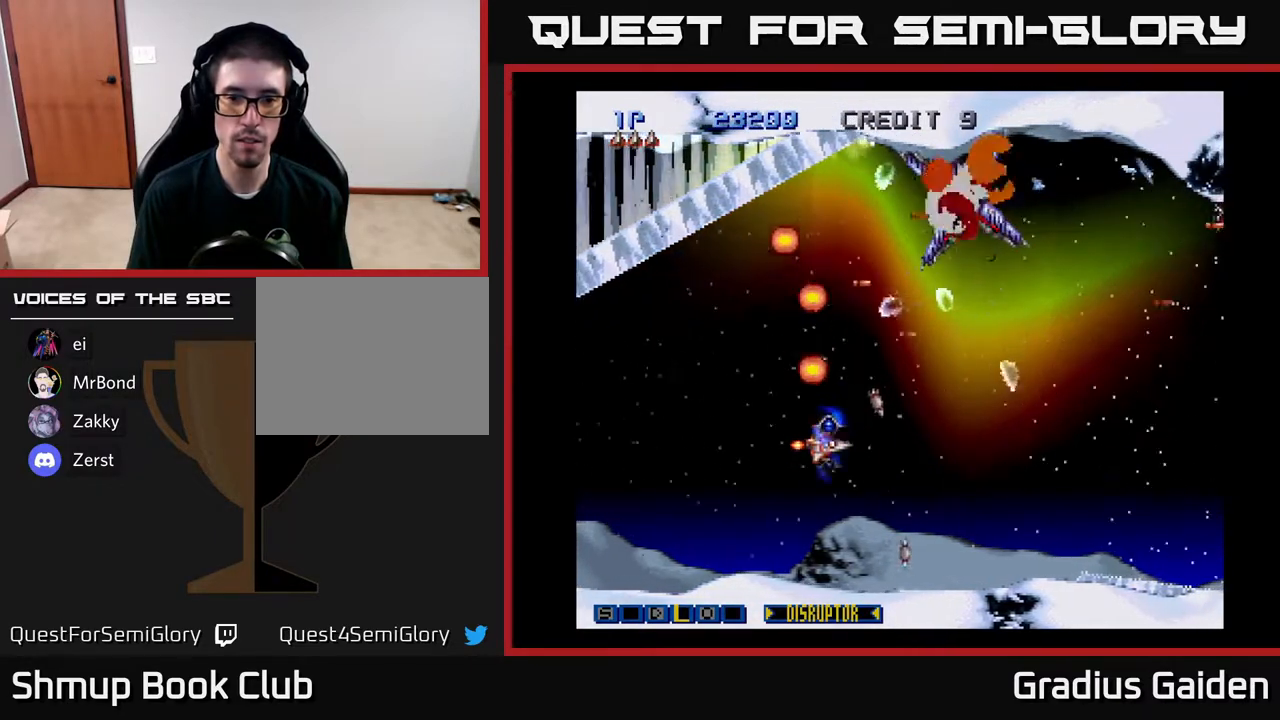
{"buttons": ["R2", "DPAD_DOWN", "DPAD_RIGHT"], "events": [[483, "DPAD_RIGHT", "down"]]}
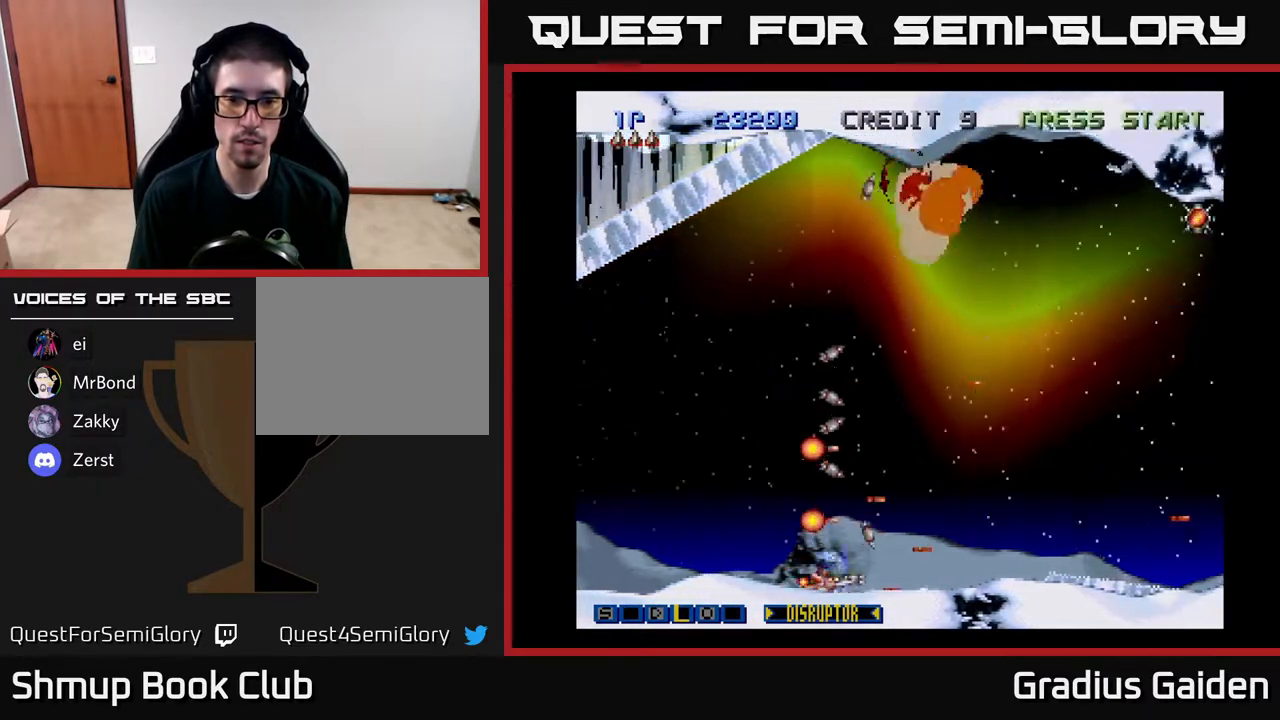
{"buttons": ["R2", "DPAD_UP"], "events": [[67, "DPAD_DOWN", "up"], [133, "DPAD_UP", "down"], [250, "DPAD_RIGHT", "up"]]}
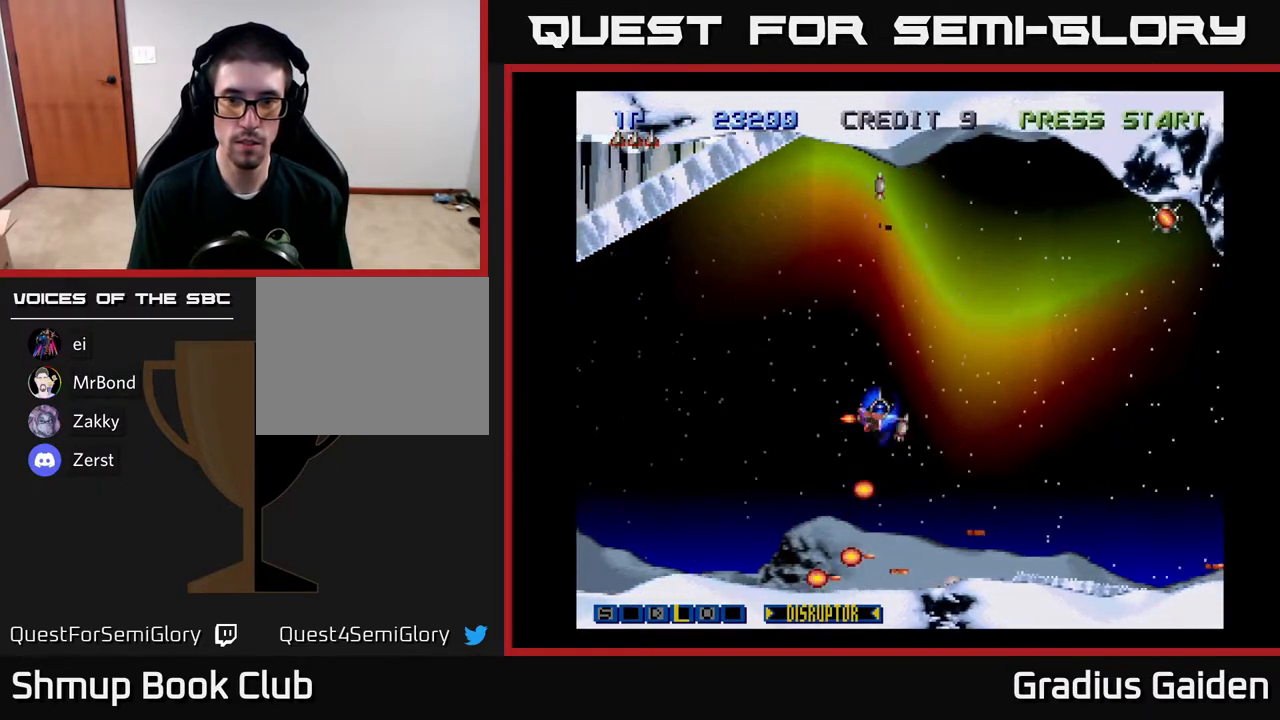
{"buttons": ["R2", "DPAD_UP"], "events": [[283, "DPAD_RIGHT", "down"], [467, "DPAD_RIGHT", "up"]]}
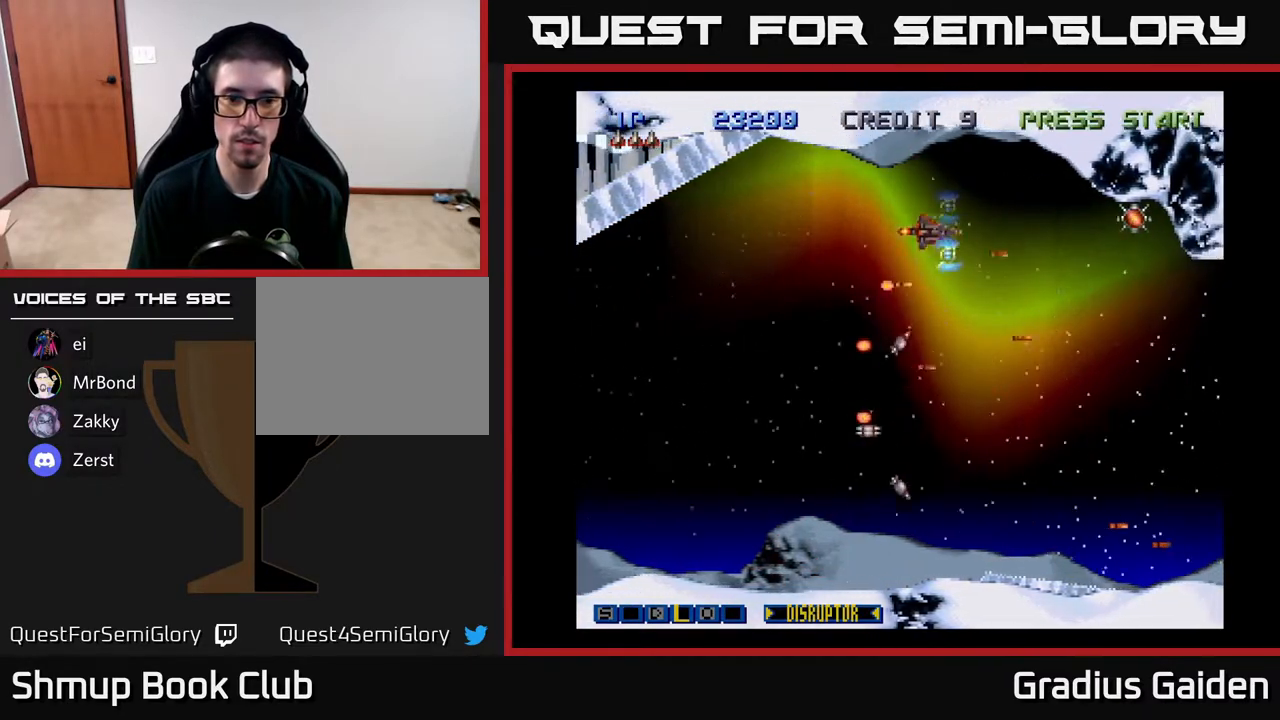
{"buttons": ["R2", "DPAD_DOWN", "DPAD_RIGHT"], "events": [[333, "DPAD_UP", "up"], [383, "DPAD_DOWN", "down"], [467, "DPAD_RIGHT", "down"]]}
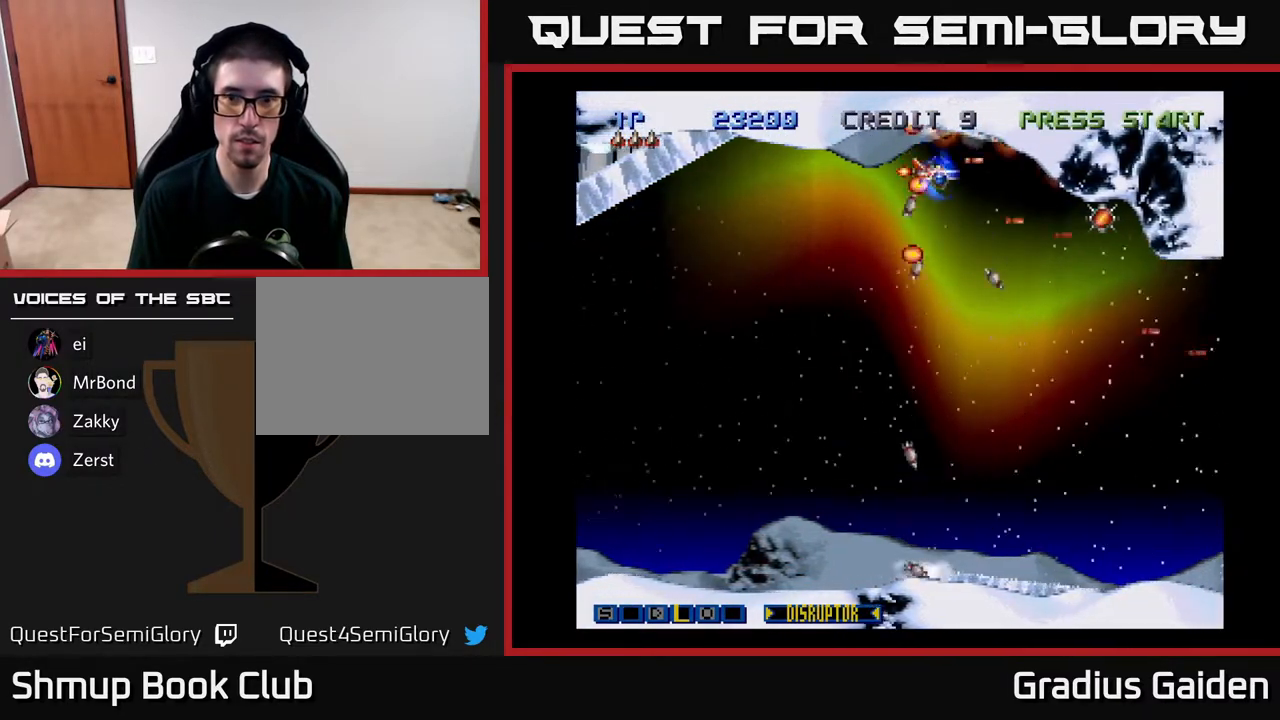
{"buttons": ["R2", "DPAD_LEFT"], "events": [[183, "DPAD_DOWN", "up"], [433, "DPAD_RIGHT", "up"], [467, "DPAD_LEFT", "down"]]}
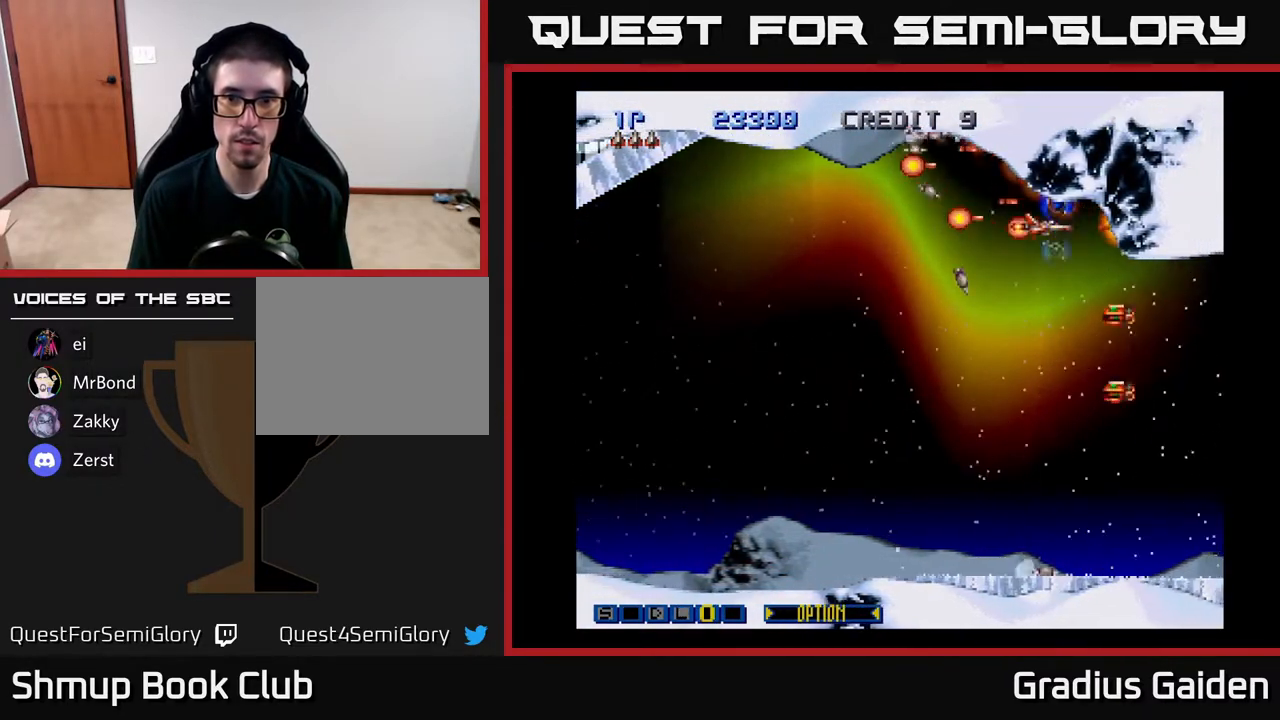
{"buttons": ["R2", "DPAD_DOWN", "DPAD_LEFT"], "events": [[117, "DPAD_DOWN", "down"], [183, "X", "down"], [350, "X", "up"]]}
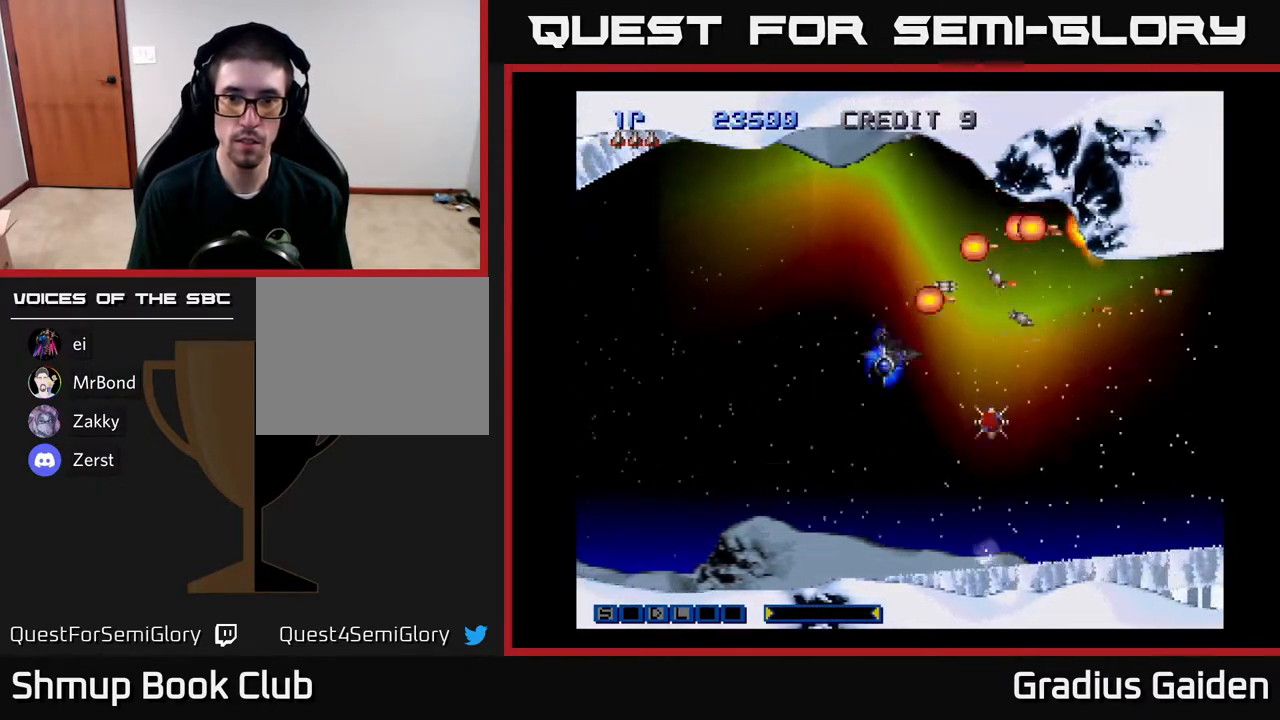
{"buttons": ["R2", "DPAD_UP", "DPAD_RIGHT"], "events": [[300, "DPAD_DOWN", "up"], [317, "DPAD_LEFT", "up"], [350, "DPAD_UP", "down"], [367, "DPAD_RIGHT", "down"]]}
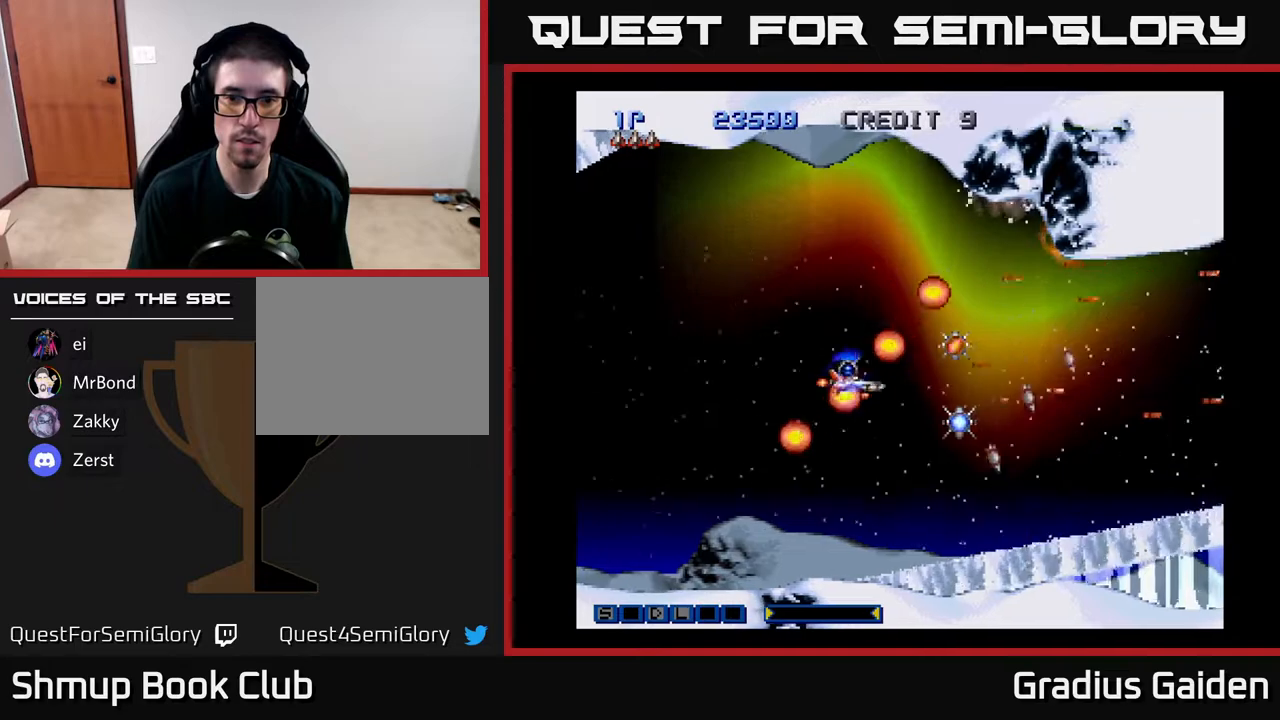
{"buttons": ["R2", "DPAD_RIGHT"], "events": [[17, "DPAD_UP", "up"], [150, "DPAD_DOWN", "down"], [283, "DPAD_DOWN", "up"], [400, "DPAD_DOWN", "down"], [500, "DPAD_DOWN", "up"]]}
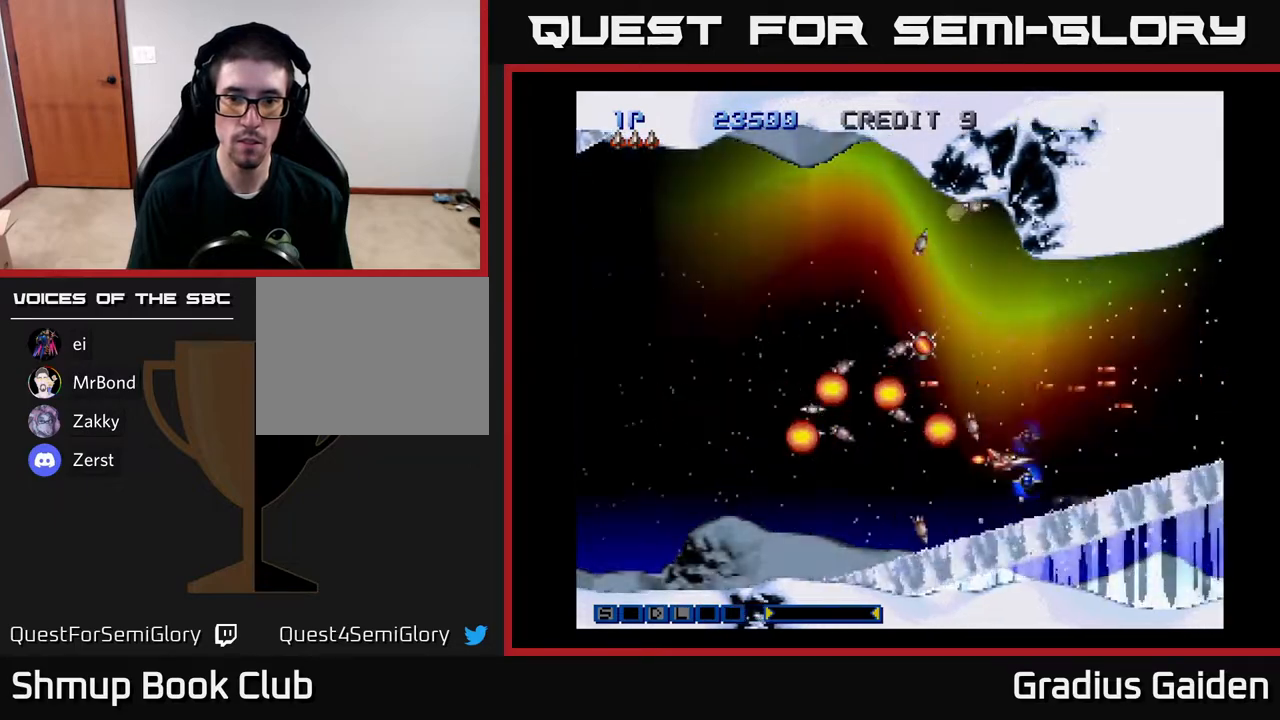
{"buttons": ["R2", "DPAD_LEFT"], "events": [[200, "DPAD_DOWN", "down"], [217, "DPAD_RIGHT", "up"], [383, "DPAD_DOWN", "up"], [383, "DPAD_LEFT", "down"]]}
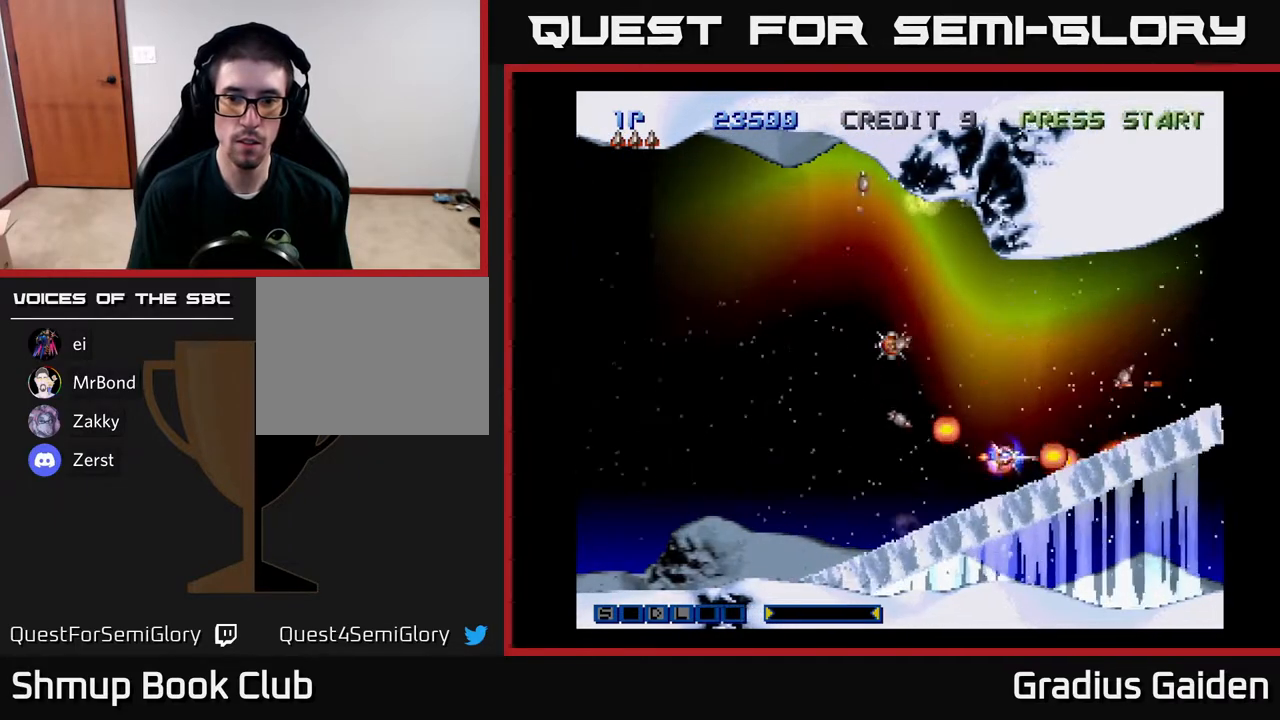
{"buttons": ["R2", "DPAD_UP"], "events": [[133, "DPAD_UP", "down"], [483, "DPAD_LEFT", "up"]]}
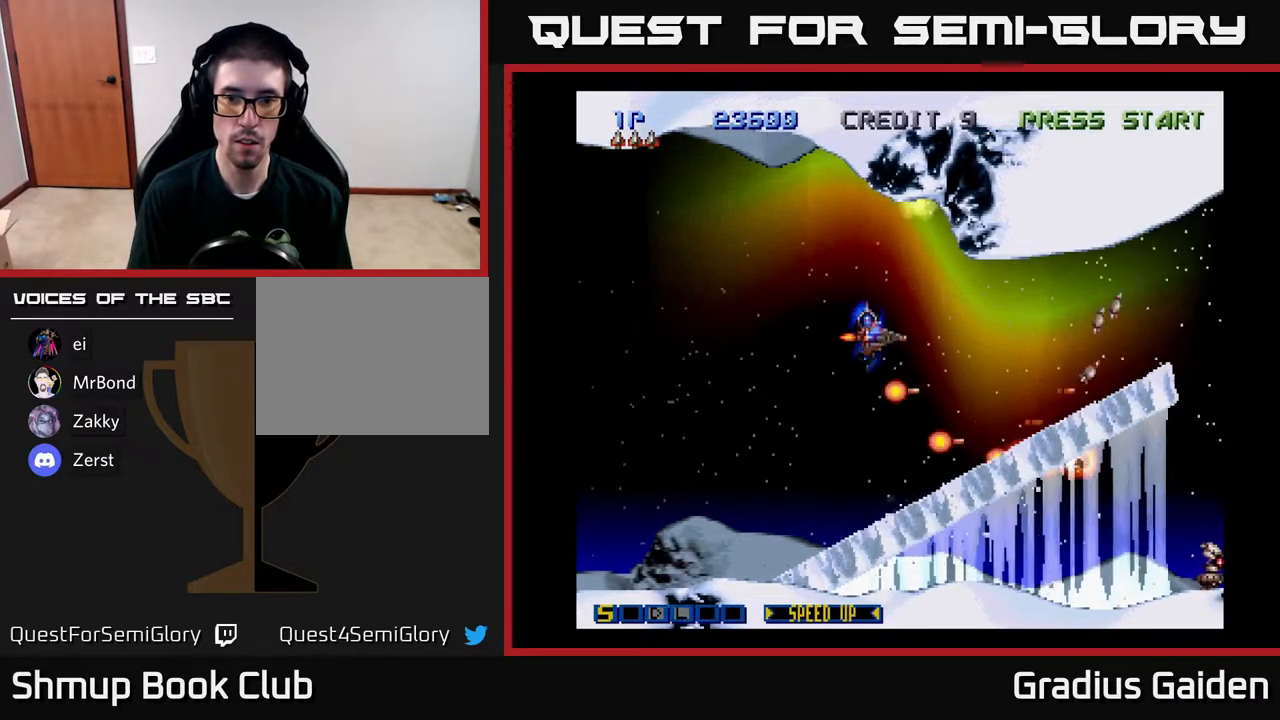
{"buttons": ["R2", "DPAD_UP"], "events": [[33, "DPAD_RIGHT", "down"], [50, "DPAD_UP", "up"], [150, "DPAD_DOWN", "down"], [333, "DPAD_DOWN", "up"], [467, "DPAD_UP", "down"], [500, "DPAD_RIGHT", "up"]]}